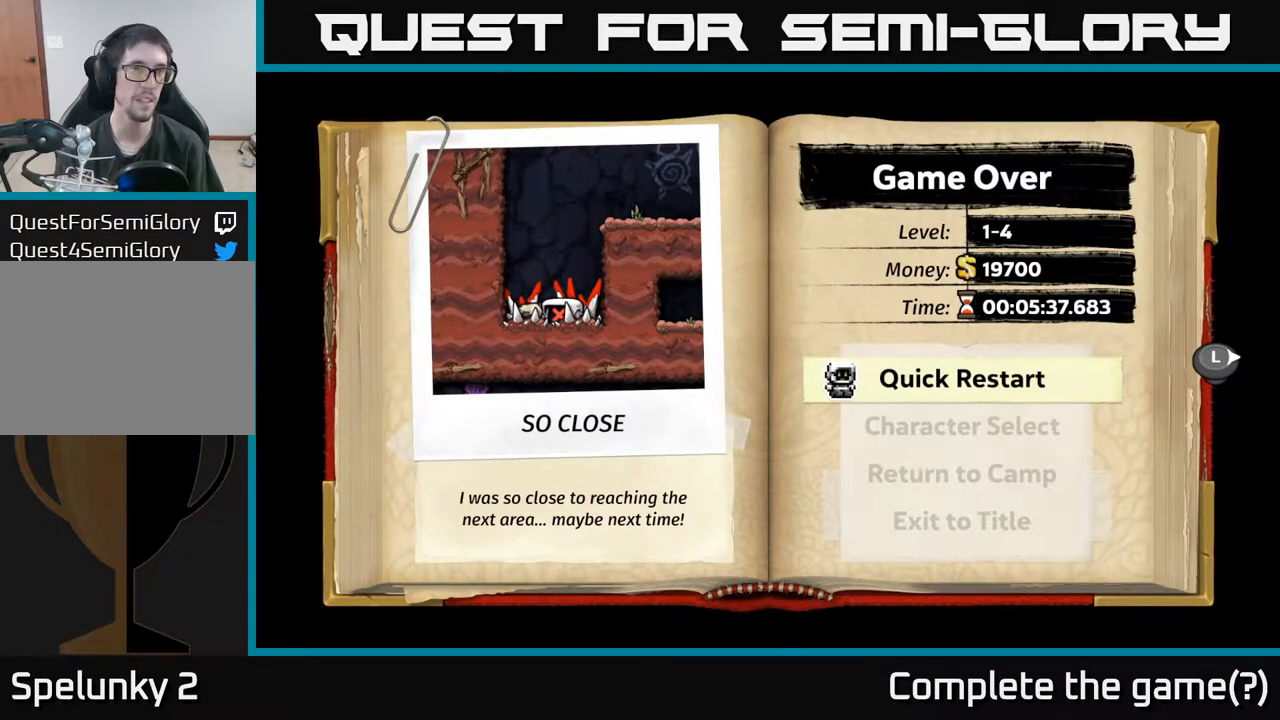
Gameplay with a controller (Xbox layout); each line is a JSON object with the inputs held at the frame after it. "events" lists button and stick changes between this image and that frame as [ms after this image, input, new state], when the widget could be followed in between. Not read: right_stick.
{"buttons": [], "left_stick": "center", "events": [[233, "DPAD_LEFT", "down"], [250, "DPAD_LEFT", "up"]]}
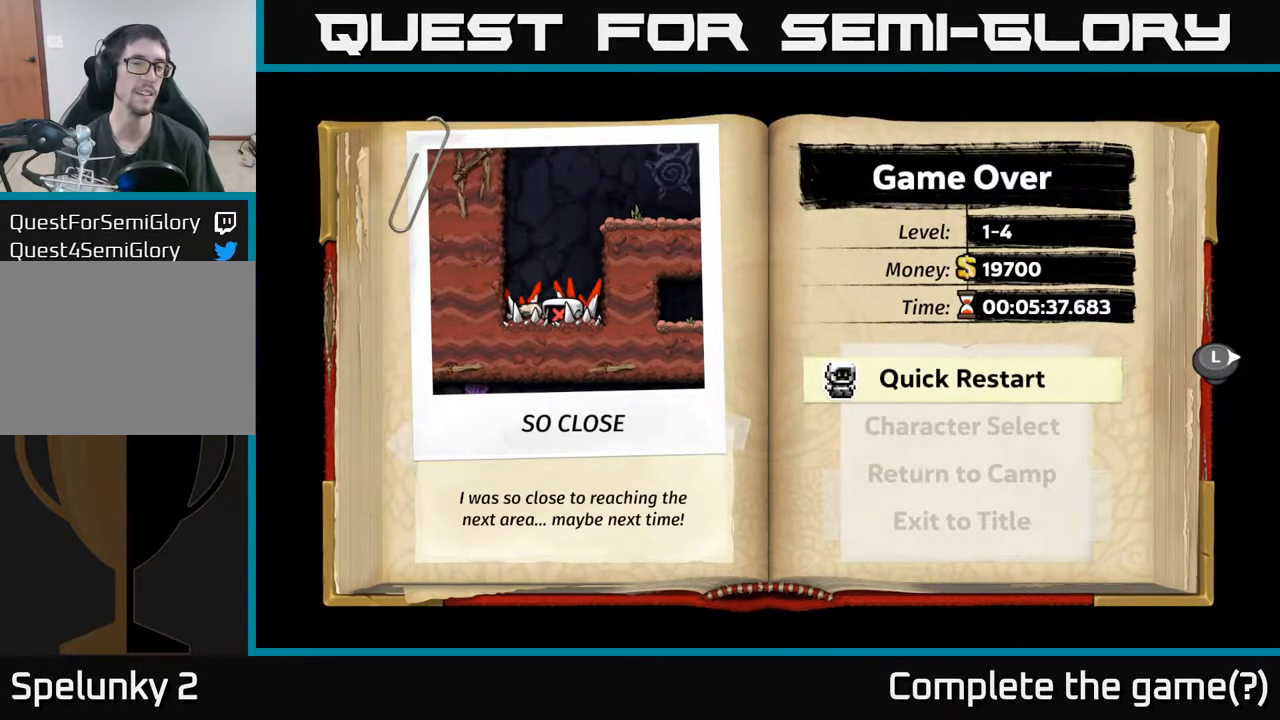
{"buttons": [], "left_stick": "center", "events": []}
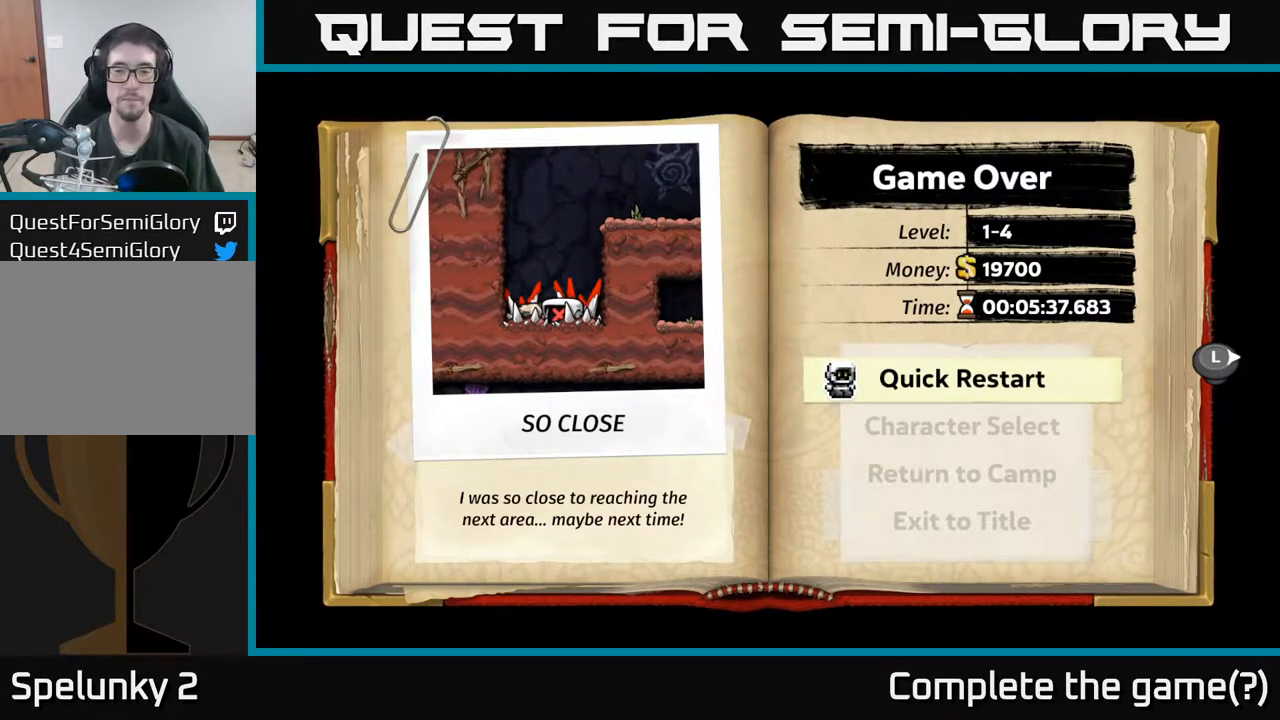
{"buttons": [], "left_stick": "center", "events": []}
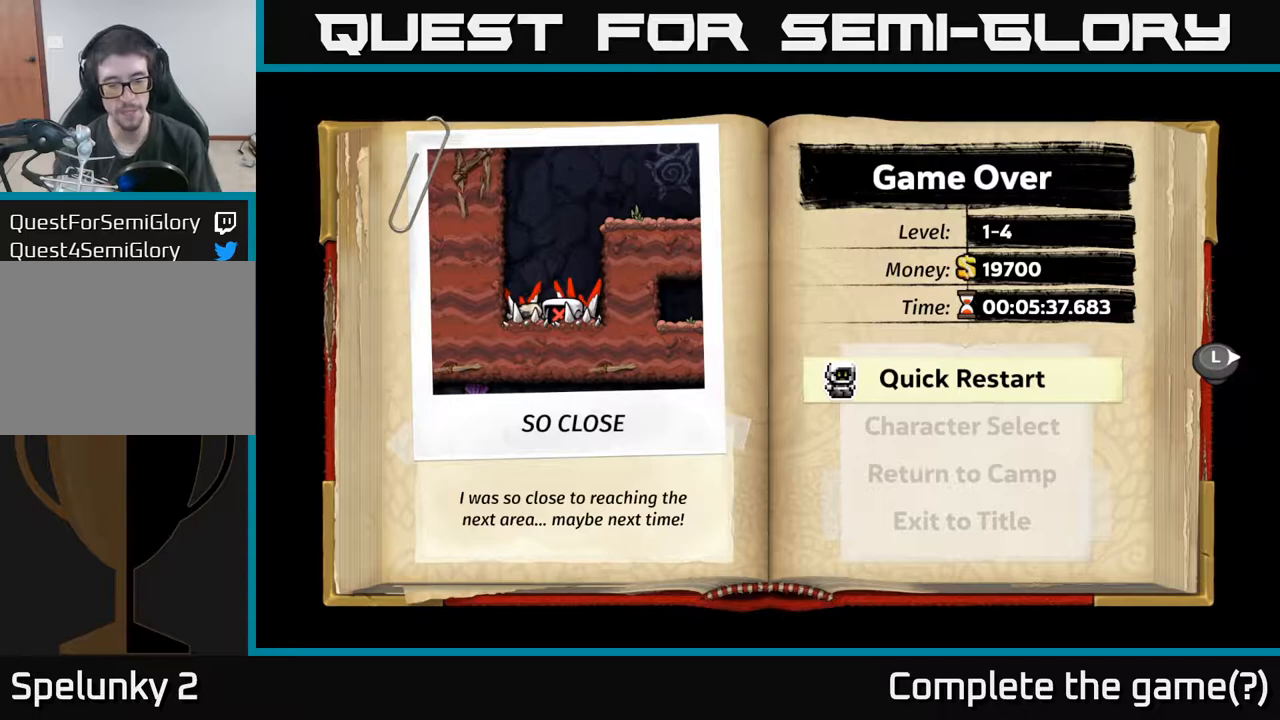
{"buttons": [], "left_stick": "center", "events": []}
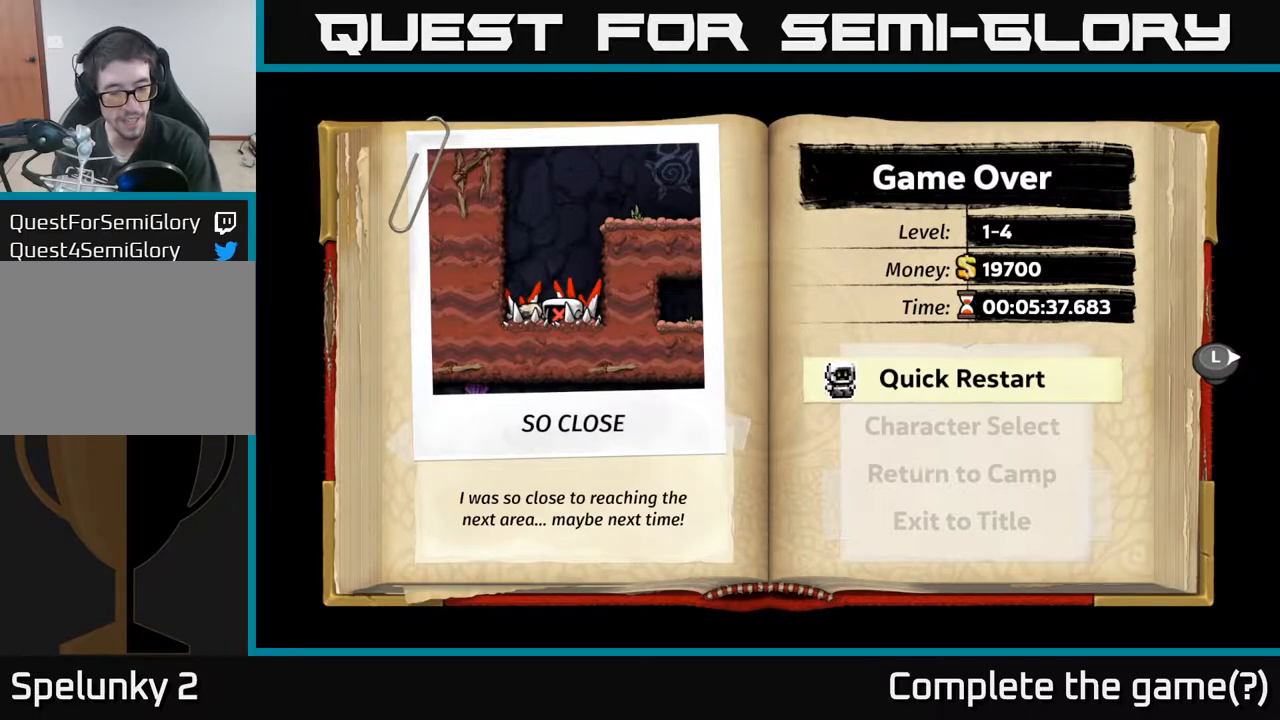
{"buttons": [], "left_stick": "center", "events": []}
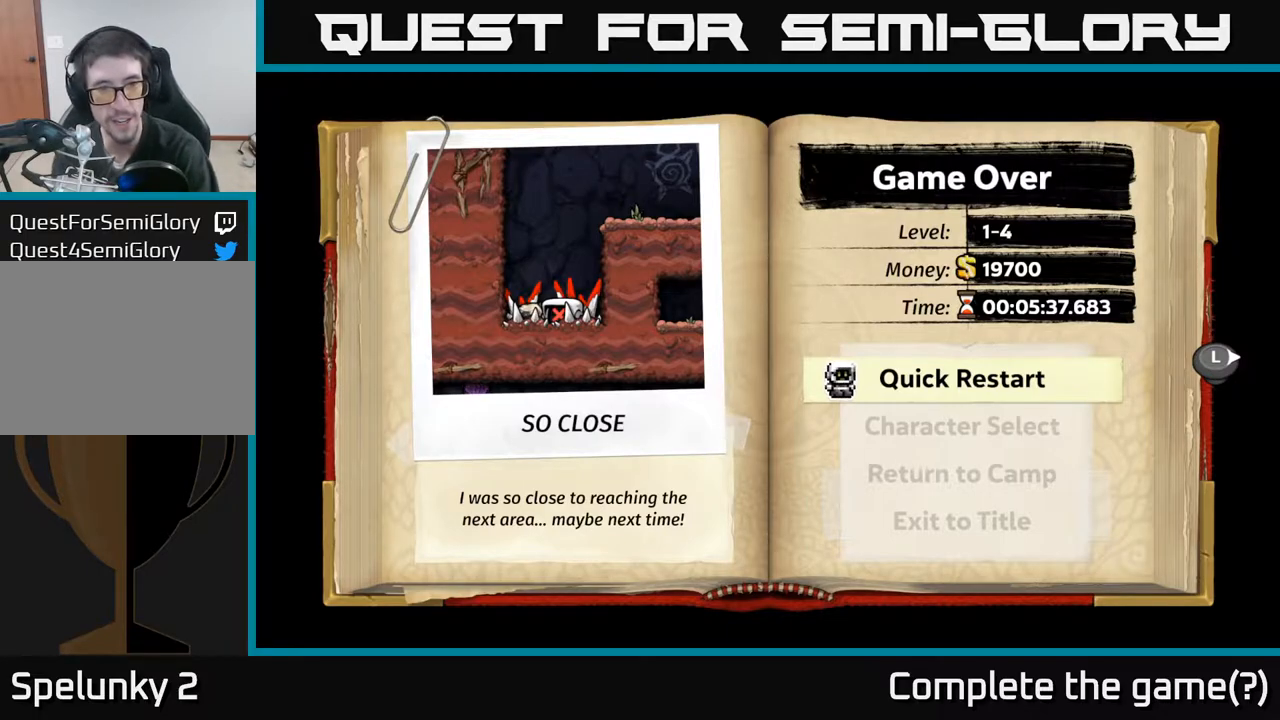
{"buttons": [], "left_stick": "center", "events": []}
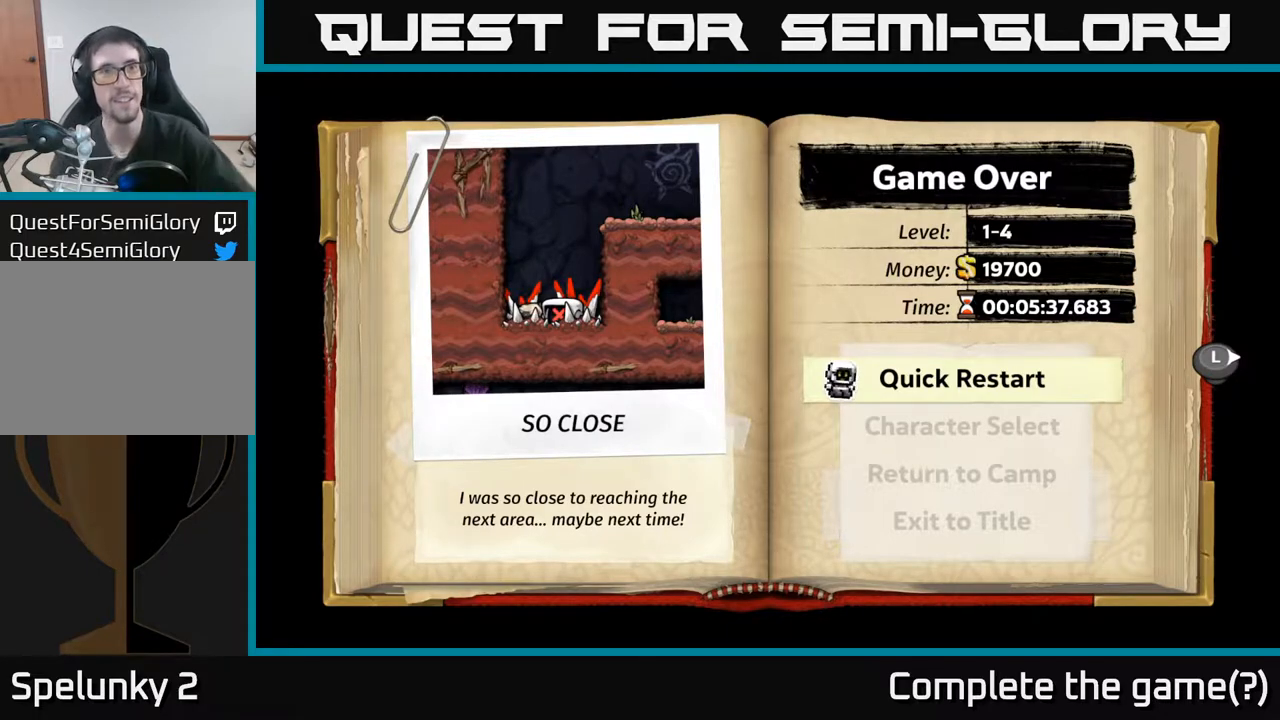
{"buttons": ["A"], "left_stick": "center", "events": [[450, "A", "down"]]}
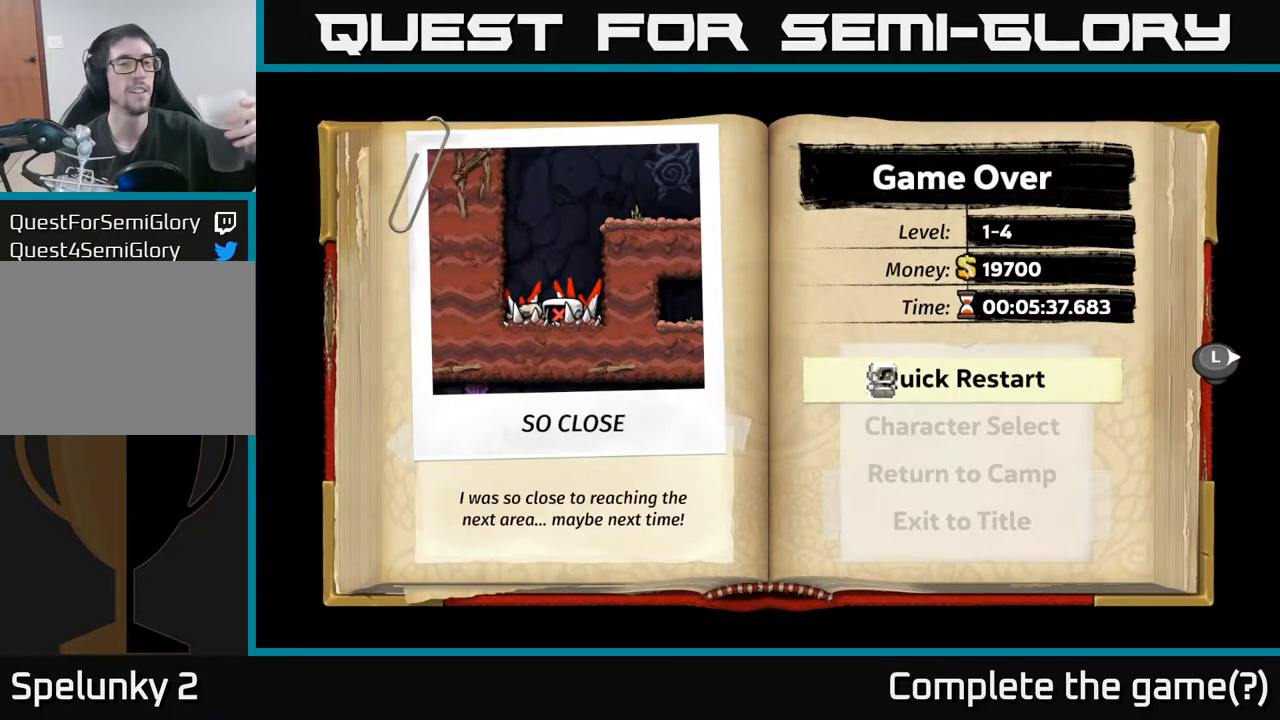
{"buttons": [], "left_stick": "center", "events": [[100, "A", "up"]]}
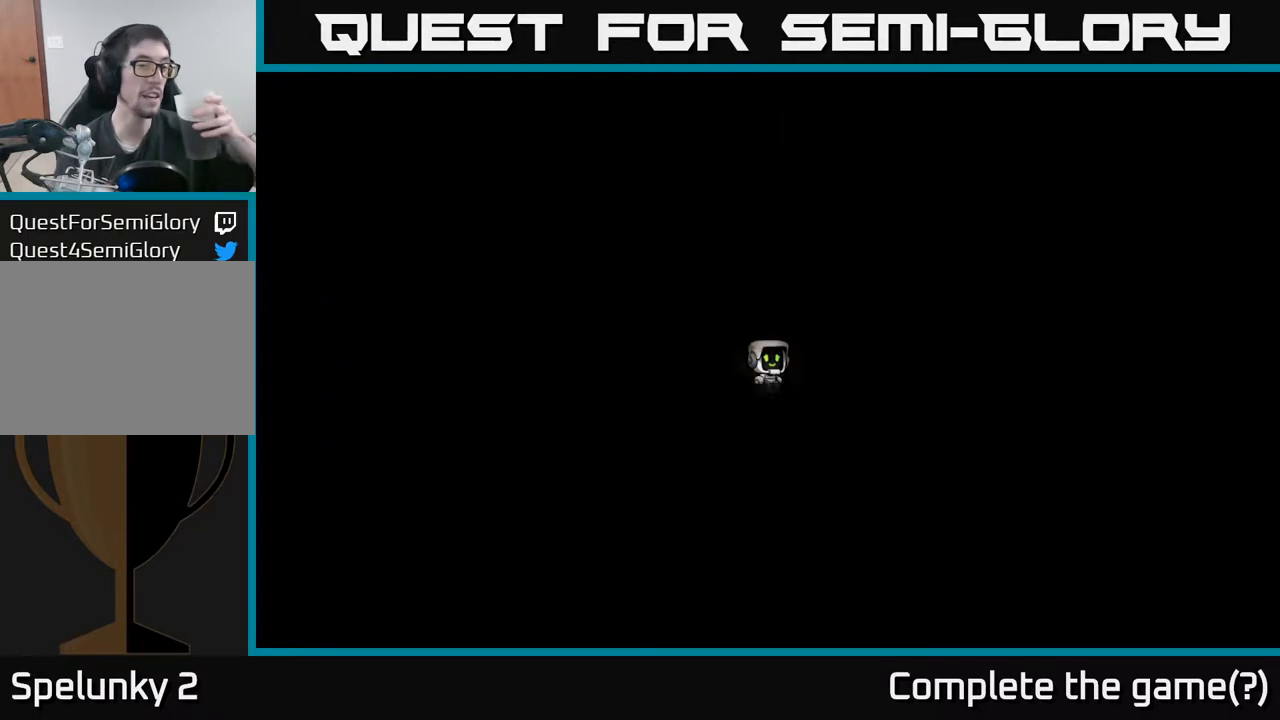
{"buttons": [], "left_stick": "center", "events": []}
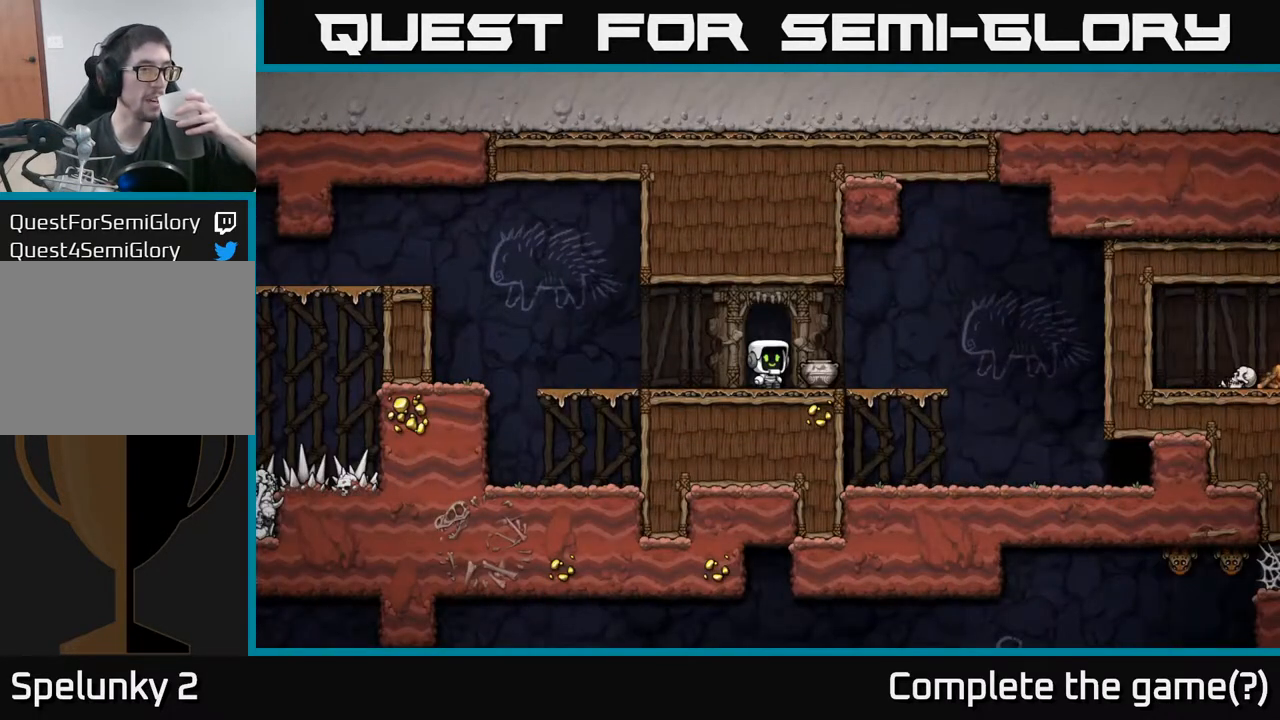
{"buttons": [], "left_stick": "center", "events": [[383, "START", "down"], [450, "START", "up"]]}